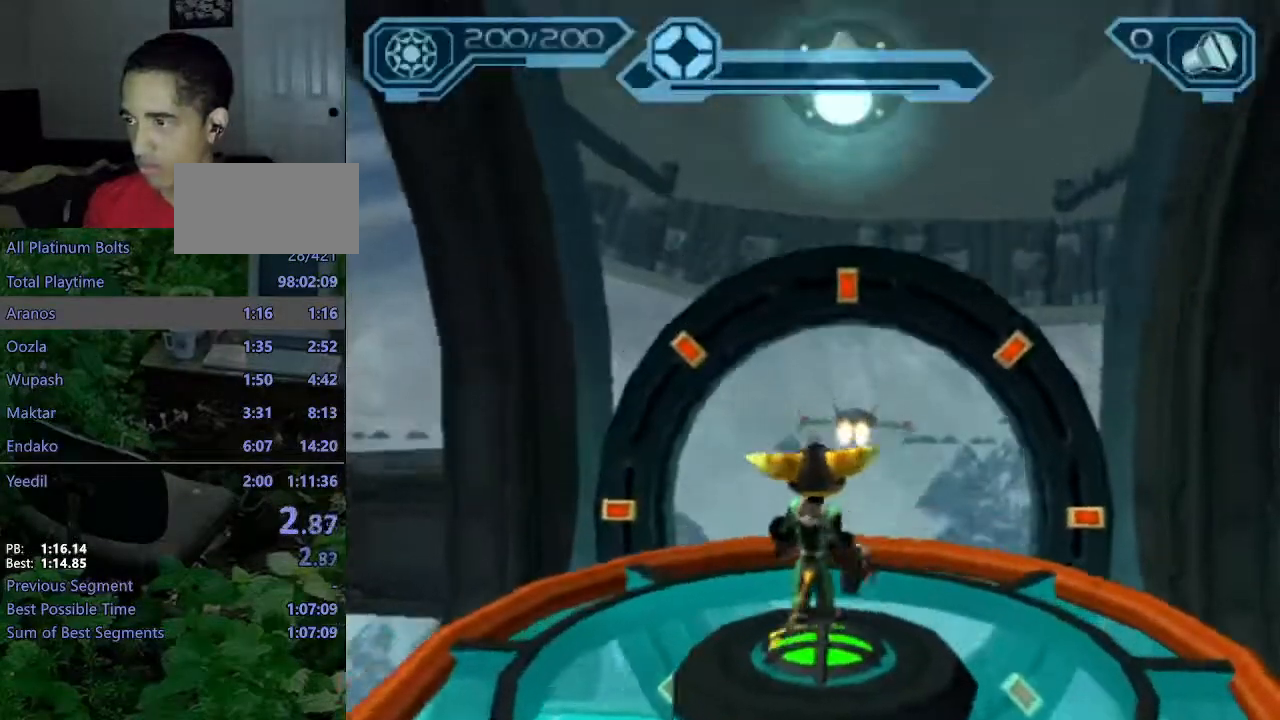
Gameplay with a controller (PlayStation layout); each line is a JSON object with the inputs held at the frame after it (dt_ms = milliseconds from this image to that frame). "events" lists button and stick changes between this image and that frame as [ms after this image, input, new state], when the widget could be followed in between. Not read: L3 R3.
{"dt_ms": 500, "buttons": ["R2"], "left_stick": "center", "right_stick": "center", "events": [[17, "right_stick", "center"], [300, "left_stick", "down-right"], [383, "left_stick", "center"]]}
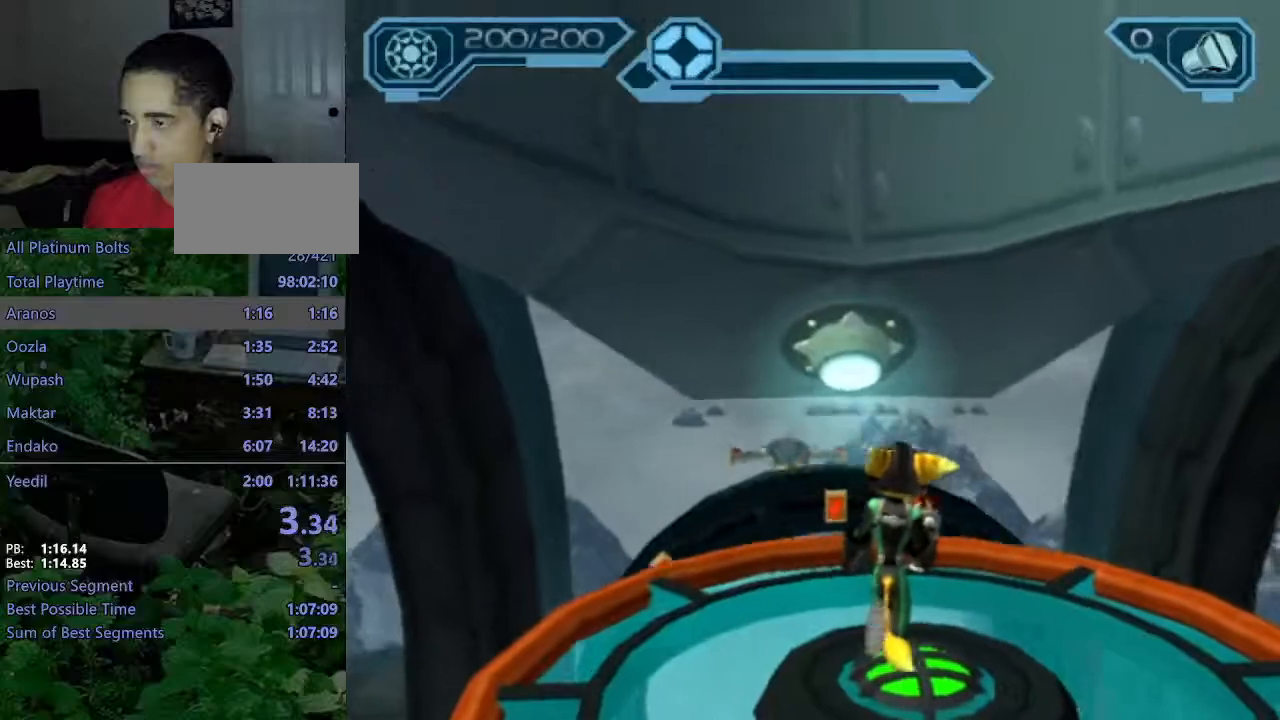
{"dt_ms": 500, "buttons": ["R2"], "left_stick": "center", "right_stick": "center", "events": [[67, "left_stick", "down-right"], [133, "left_stick", "center"]]}
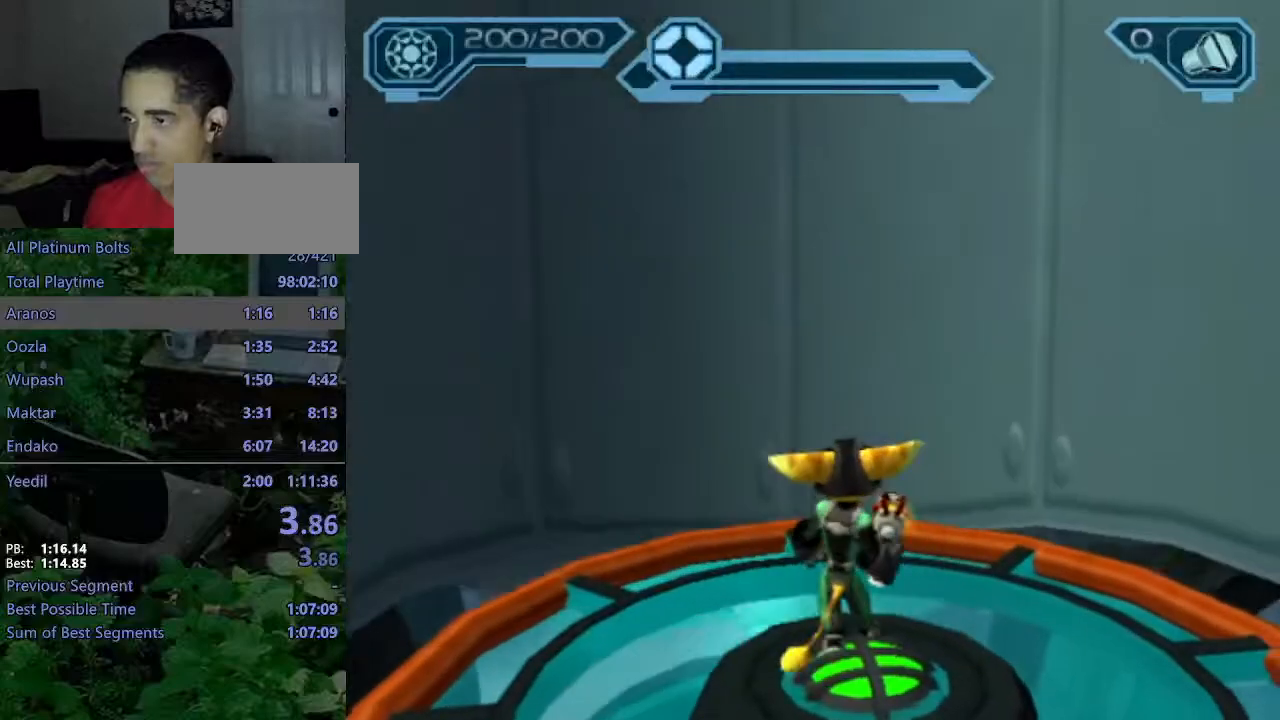
{"dt_ms": 500, "buttons": ["R2"], "left_stick": "center", "right_stick": "center", "events": [[200, "left_stick", "left"], [317, "left_stick", "center"]]}
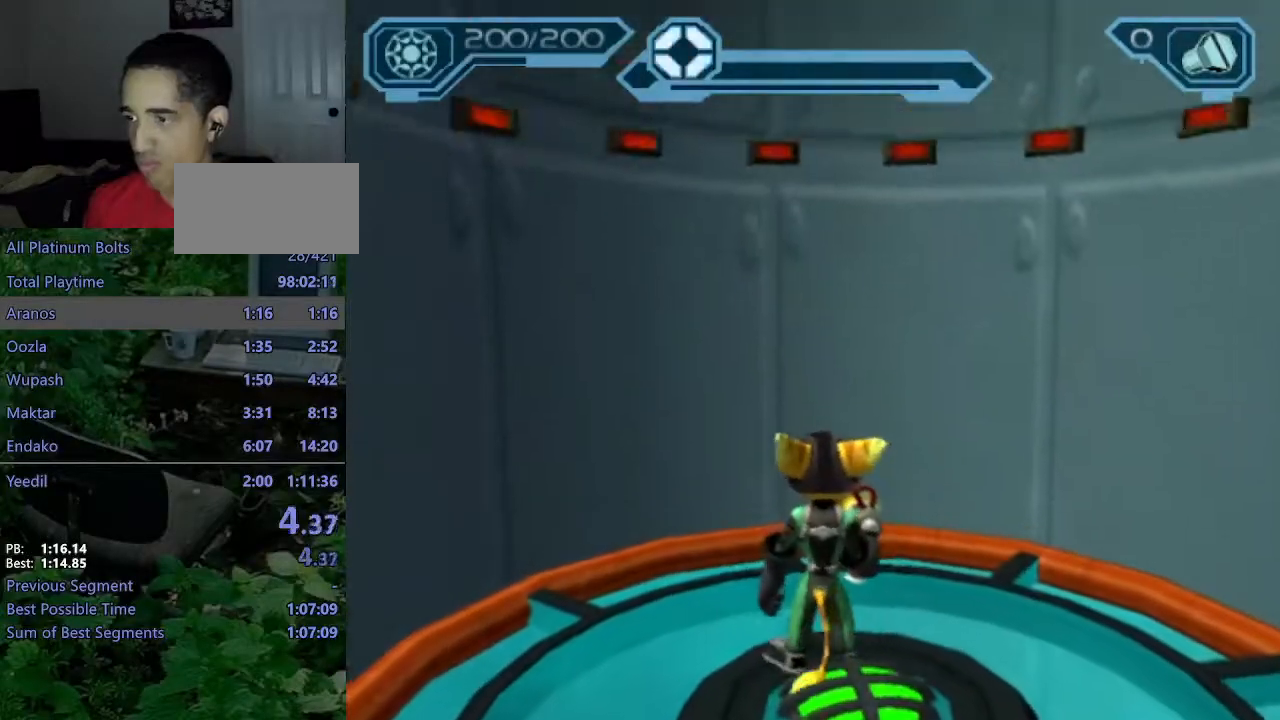
{"dt_ms": 500, "buttons": [], "left_stick": "up", "right_stick": "center", "events": [[400, "R2", "up"], [483, "left_stick", "up"]]}
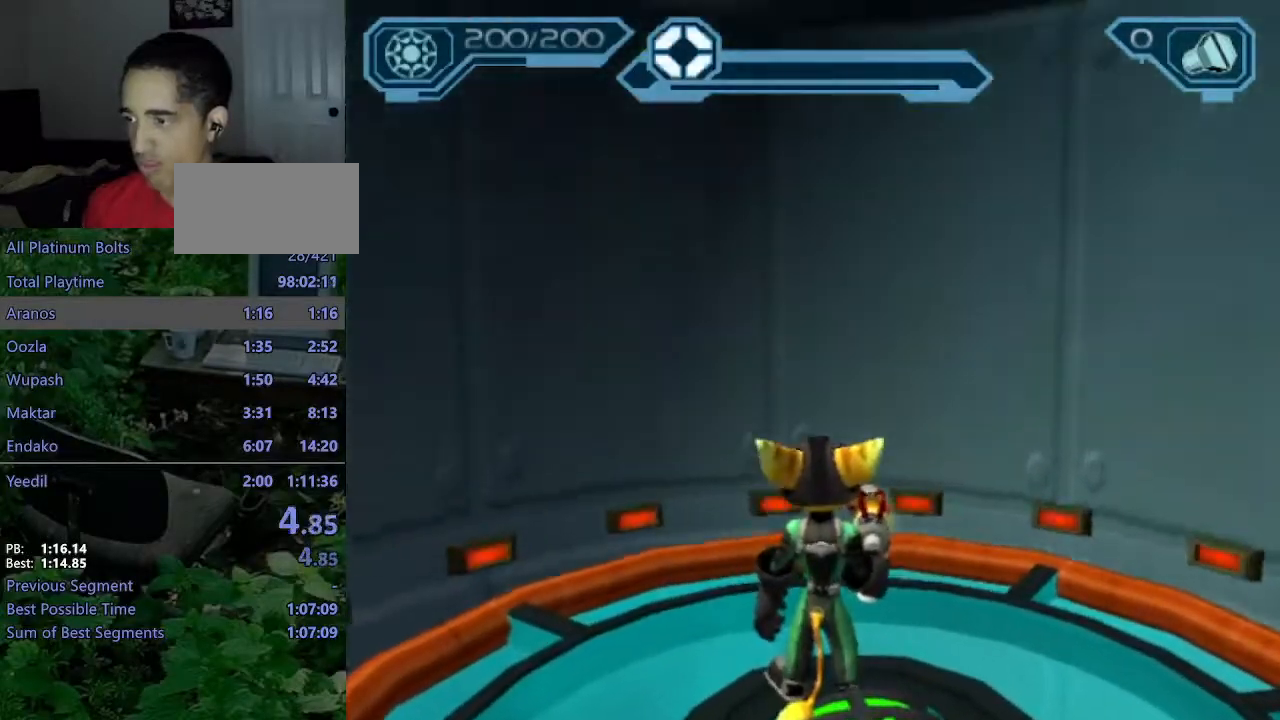
{"dt_ms": 500, "buttons": ["CROSS", "R1"], "left_stick": "up", "right_stick": "center"}
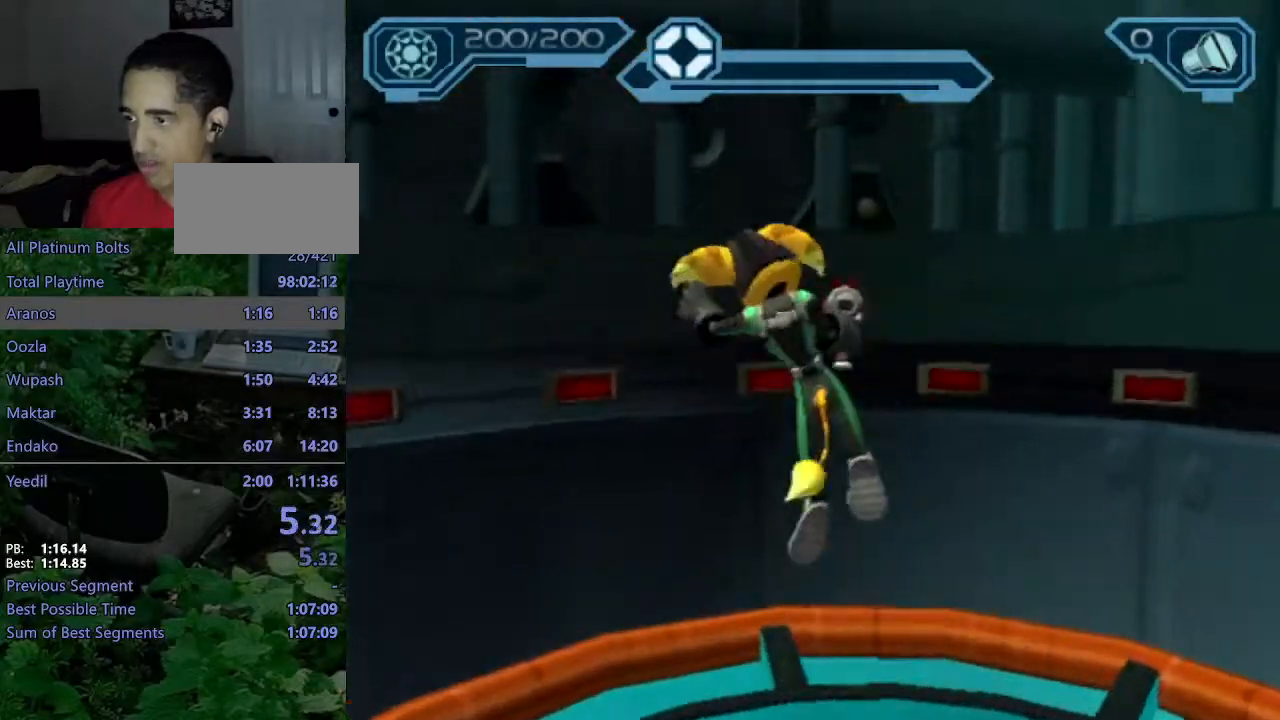
{"dt_ms": 500, "buttons": ["CROSS", "R1"], "left_stick": "up", "right_stick": "center", "events": [[133, "CROSS", "up"], [133, "R1", "up"], [350, "CROSS", "down"], [350, "R1", "down"], [383, "left_stick", "up-left"], [500, "left_stick", "up"]]}
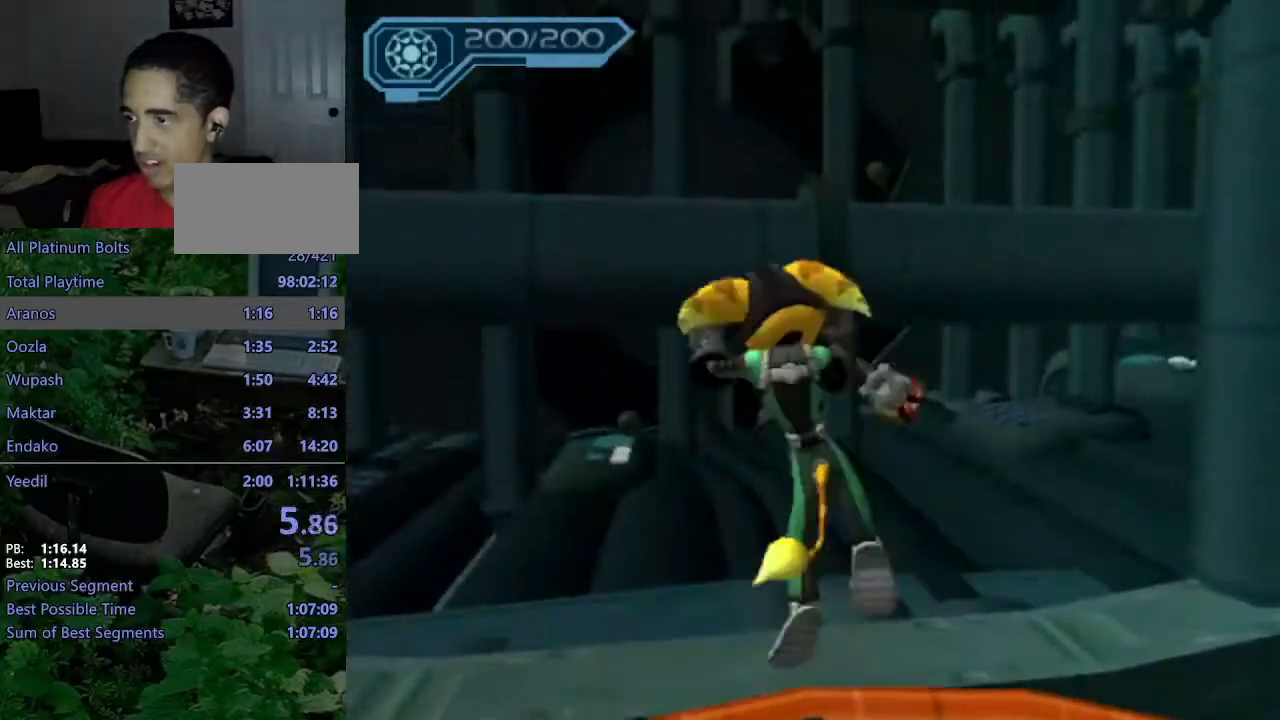
{"dt_ms": 500, "buttons": ["CROSS", "R1"], "left_stick": "up-left", "right_stick": "center", "events": [[100, "R1", "up"], [133, "CROSS", "up"], [433, "CROSS", "down"], [450, "R1", "down"], [450, "left_stick", "up-left"]]}
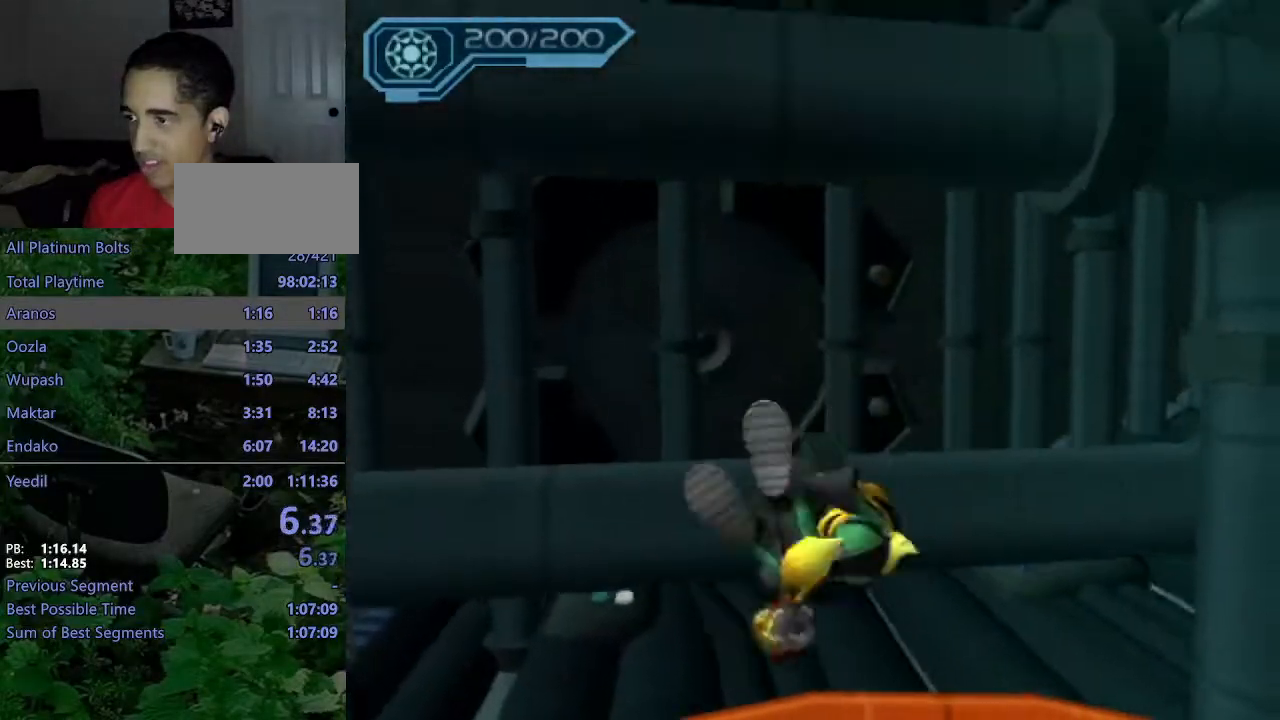
{"dt_ms": 500, "buttons": ["CROSS", "R1"], "left_stick": "up-left", "right_stick": "center", "events": [[67, "left_stick", "up"], [167, "CROSS", "up"], [167, "R1", "up"], [483, "CROSS", "down"], [500, "R1", "down"], [500, "left_stick", "up-left"]]}
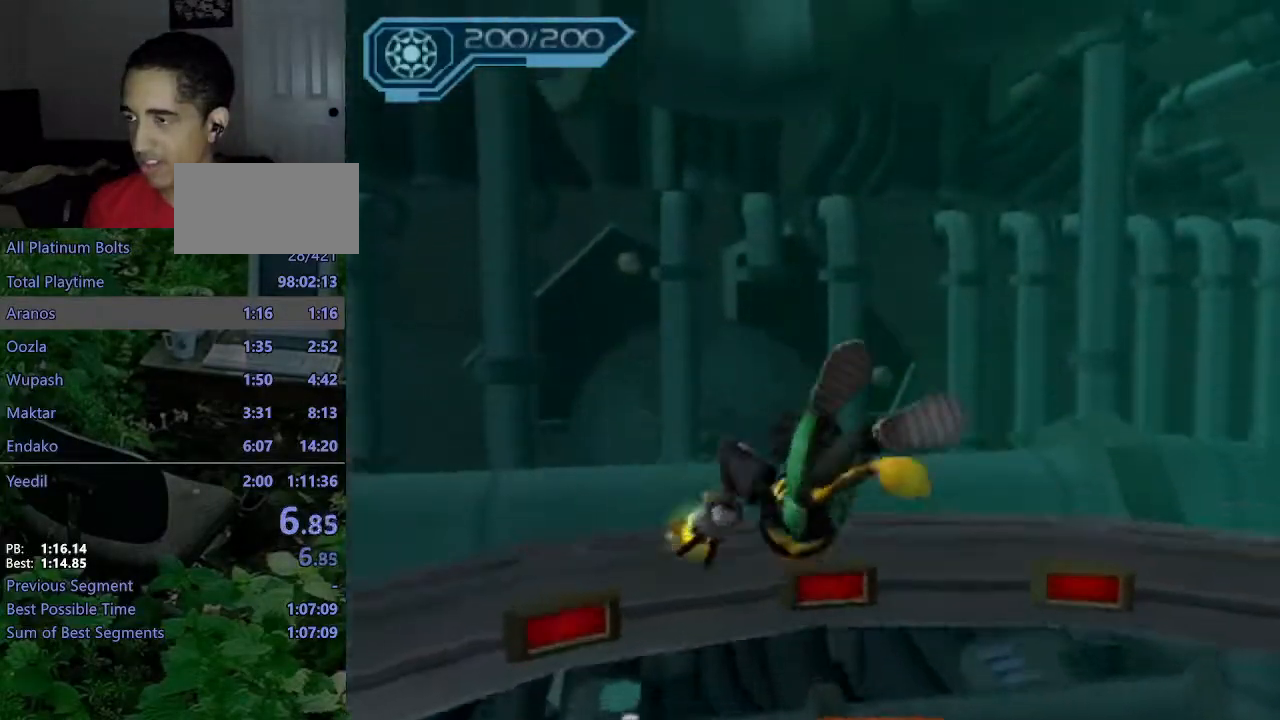
{"dt_ms": 500, "buttons": [], "left_stick": "up", "right_stick": "center", "events": [[150, "left_stick", "up"], [200, "R1", "up"], [217, "CROSS", "up"]]}
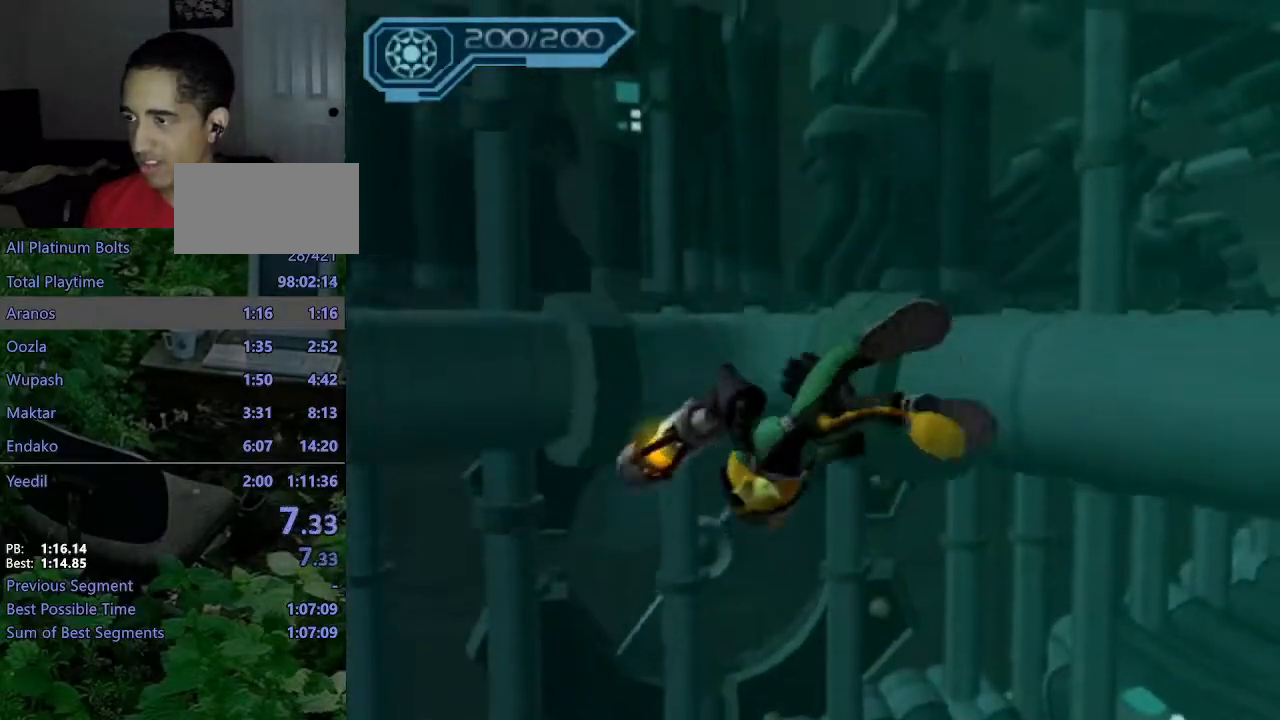
{"dt_ms": 500, "buttons": [], "left_stick": "up", "right_stick": "center", "events": [[33, "CROSS", "down"], [50, "R1", "down"], [50, "left_stick", "up-left"], [200, "left_stick", "up"], [250, "R1", "up"], [267, "CROSS", "up"]]}
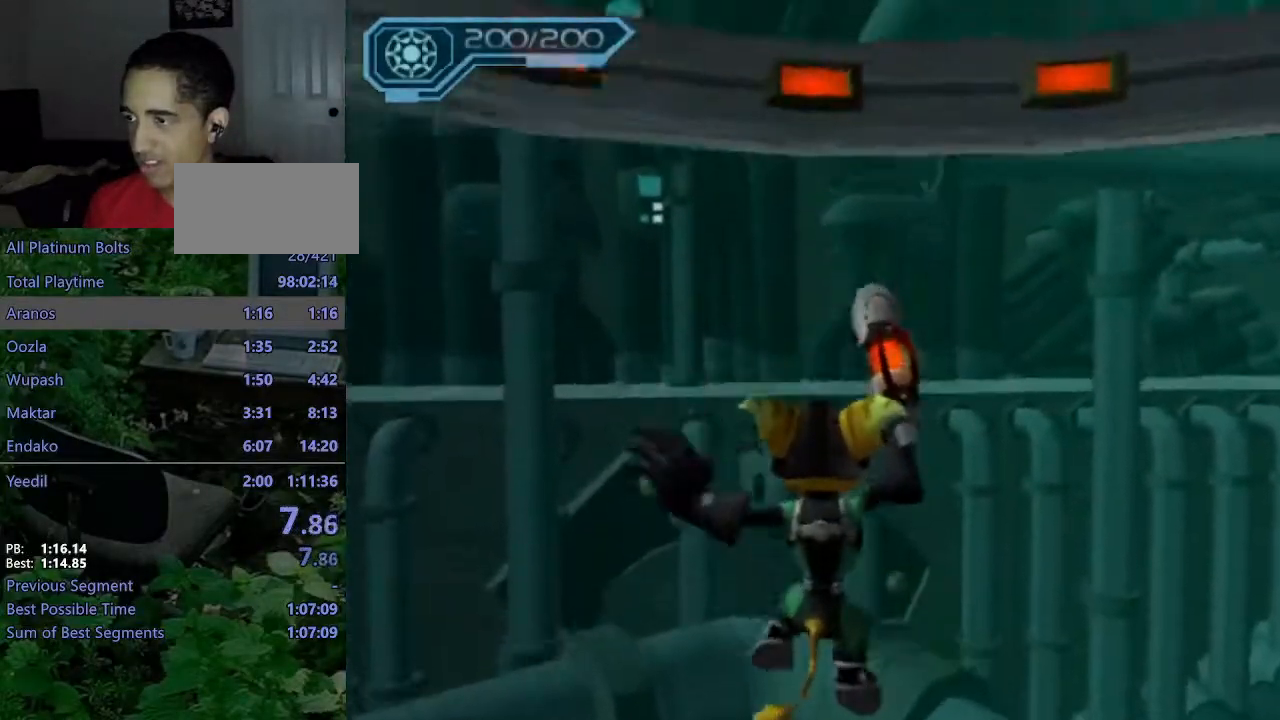
{"dt_ms": 500, "buttons": ["CROSS", "R1"], "left_stick": "up-left", "right_stick": "center", "events": [[400, "CROSS", "down"], [417, "R1", "down"], [467, "left_stick", "up-left"]]}
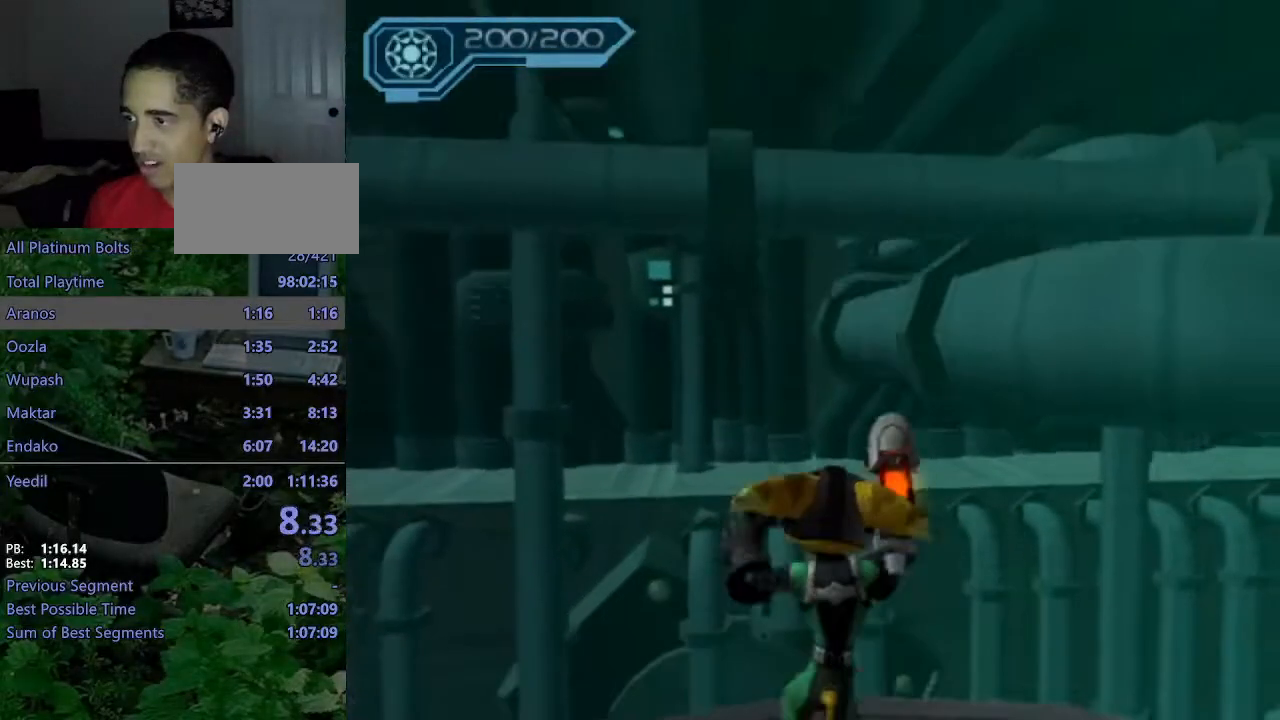
{"dt_ms": 500, "buttons": [], "left_stick": "up", "right_stick": "center", "events": [[83, "left_stick", "up"], [233, "CROSS", "up"], [233, "R1", "up"], [400, "right_stick", "left"], [483, "right_stick", "center"]]}
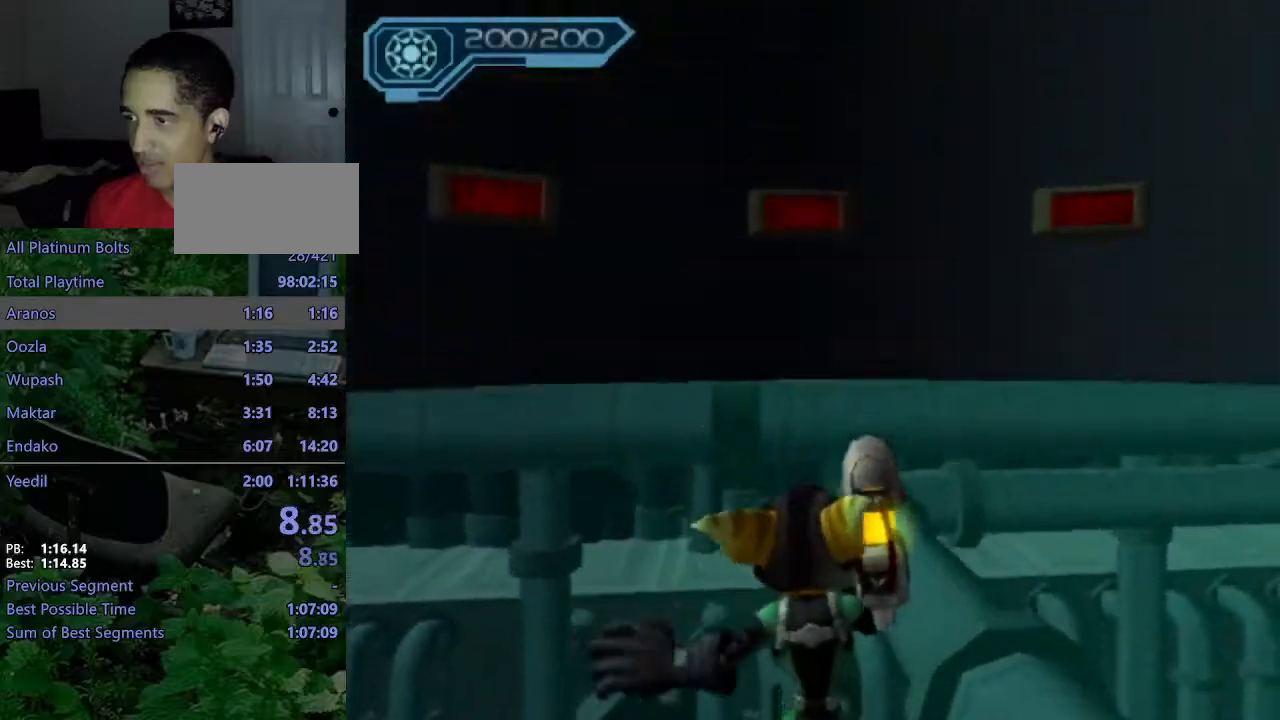
{"dt_ms": 500, "buttons": ["CROSS", "R1"], "left_stick": "up-left", "right_stick": "center", "events": [[350, "CROSS", "down"], [367, "R1", "down"], [417, "left_stick", "up-left"]]}
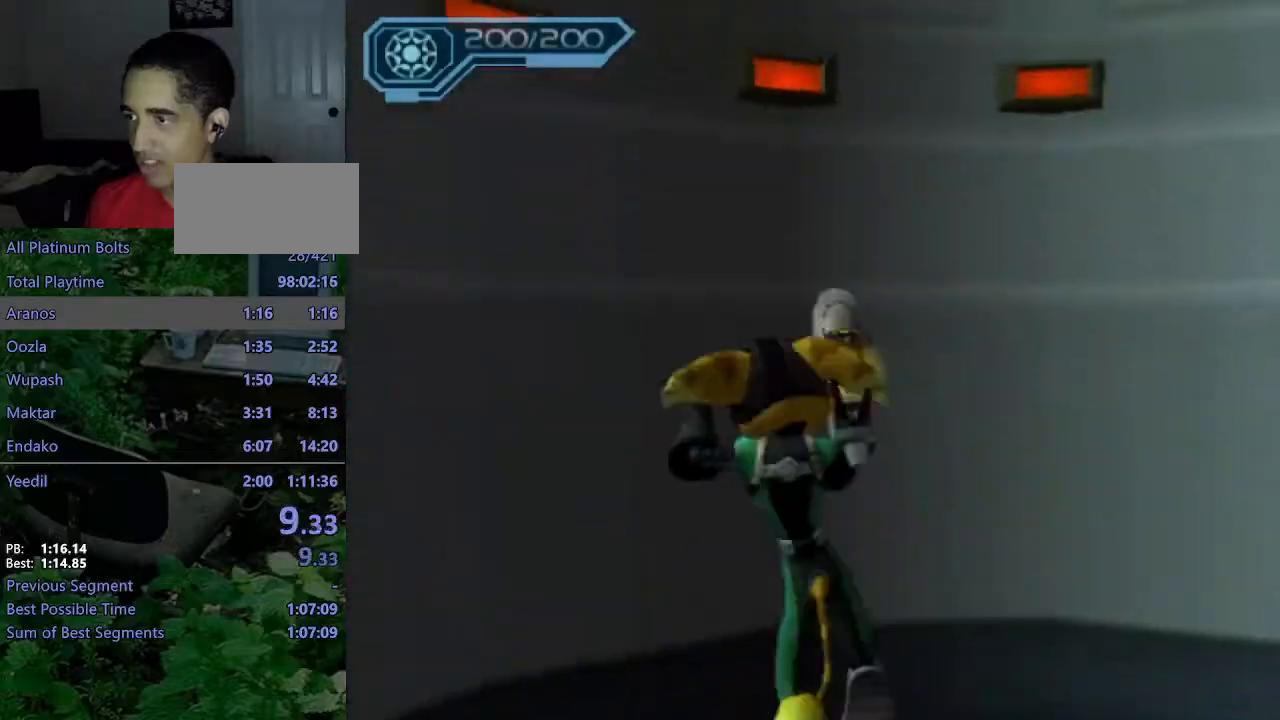
{"dt_ms": 500, "buttons": ["CROSS", "R1"], "left_stick": "up-left", "right_stick": "center", "events": [[33, "left_stick", "up"], [183, "CROSS", "up"], [183, "R1", "up"], [467, "CROSS", "down"], [467, "left_stick", "up-left"], [483, "R1", "down"]]}
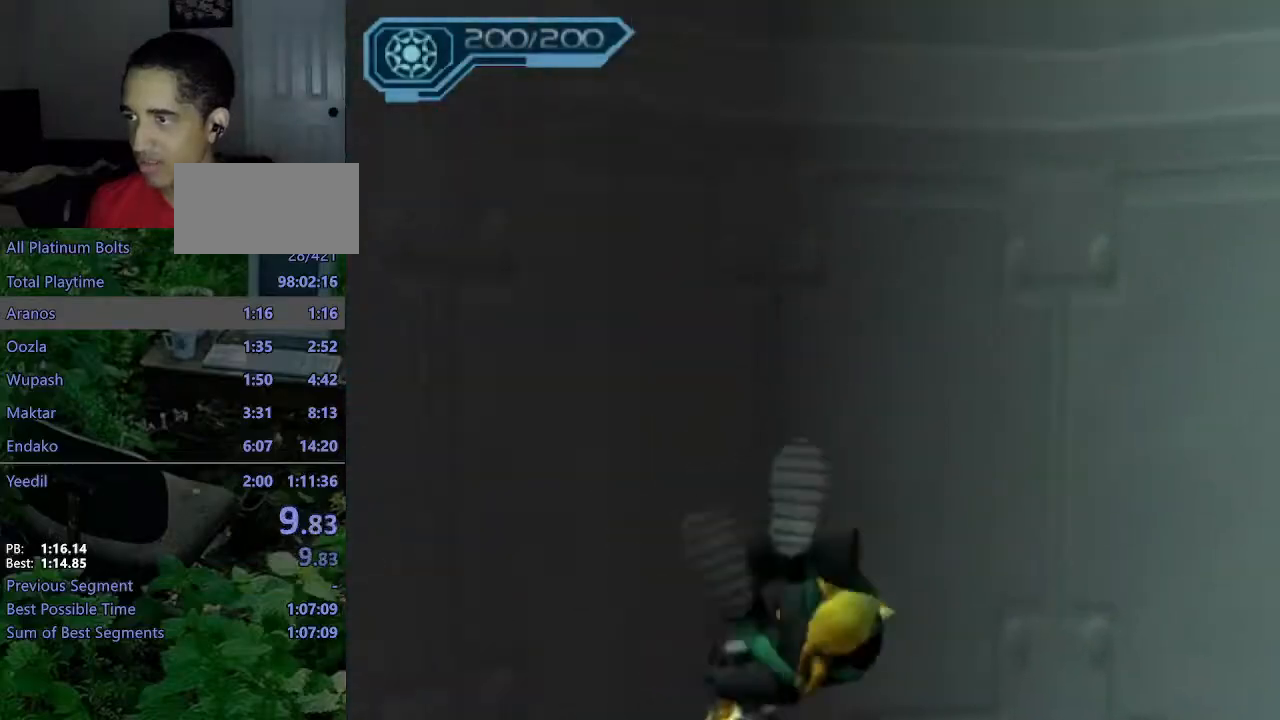
{"dt_ms": 500, "buttons": [], "left_stick": "up", "right_stick": "center", "events": [[133, "left_stick", "up"], [217, "R1", "up"], [250, "CROSS", "up"]]}
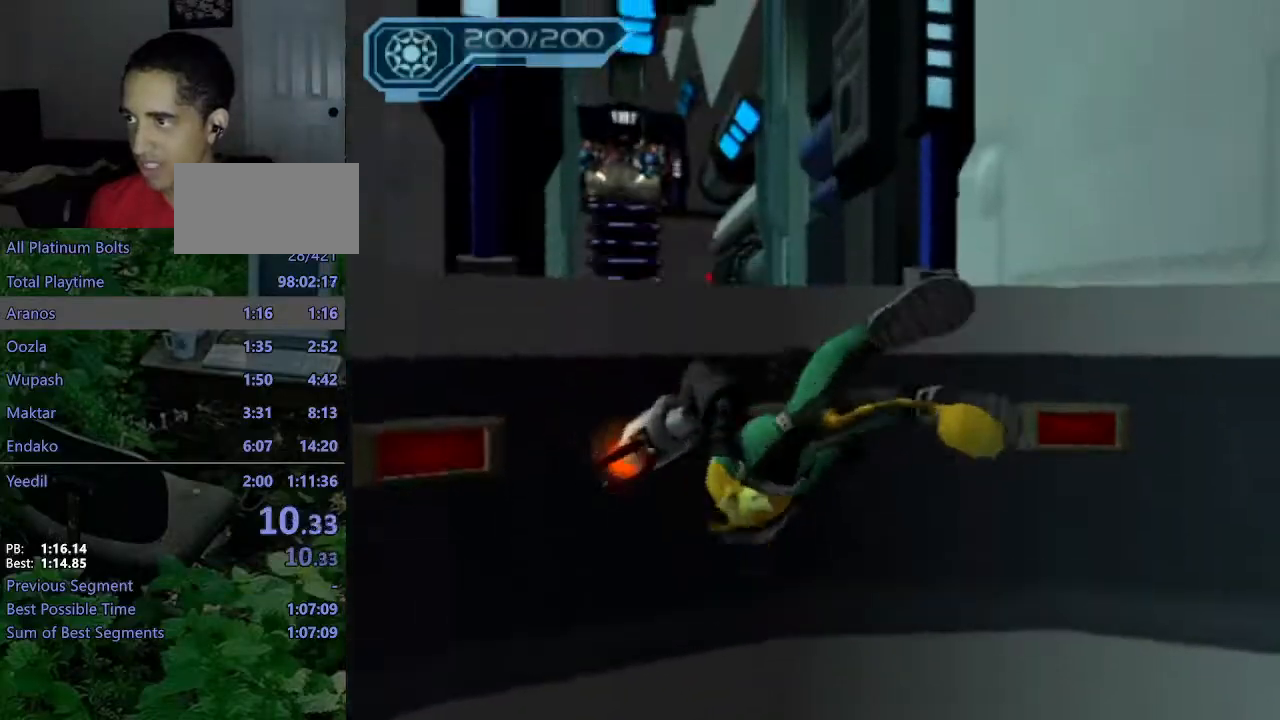
{"dt_ms": 500, "buttons": ["CROSS"], "left_stick": "up", "right_stick": "center", "events": [[83, "CROSS", "down"], [117, "R1", "down"], [117, "left_stick", "up-left"], [267, "left_stick", "up"], [500, "R1", "up"]]}
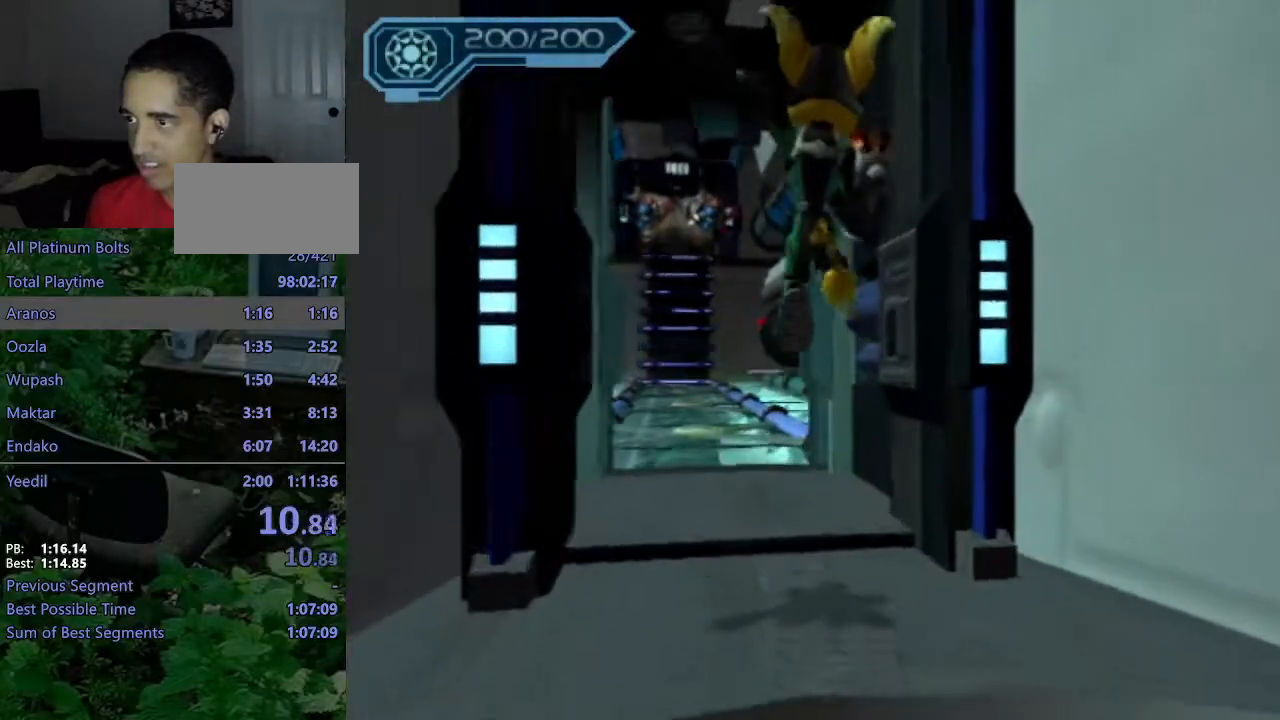
{"dt_ms": 500, "buttons": ["CROSS", "R1"], "left_stick": "up-left", "right_stick": "center", "events": [[33, "CROSS", "up"], [400, "CROSS", "down"], [400, "R1", "down"], [433, "left_stick", "up-left"]]}
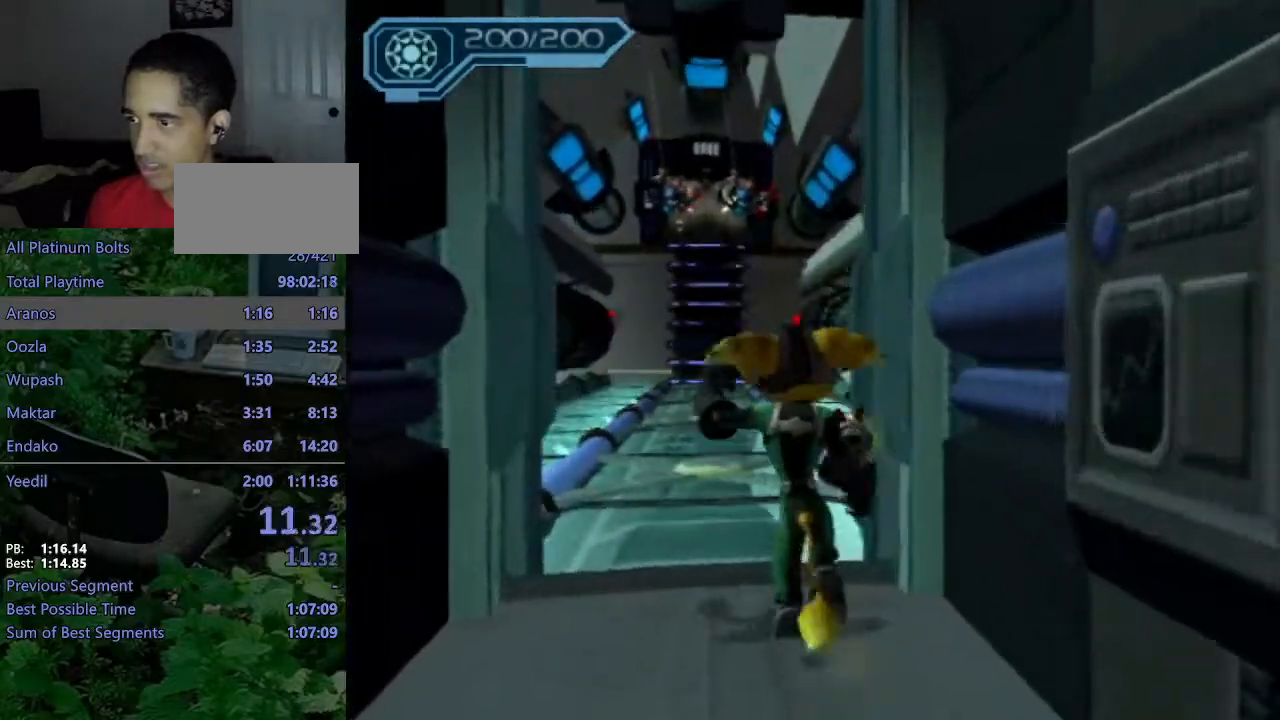
{"dt_ms": 500, "buttons": [], "left_stick": "up", "right_stick": "center", "events": [[83, "left_stick", "up"], [283, "R1", "up"], [317, "CROSS", "up"]]}
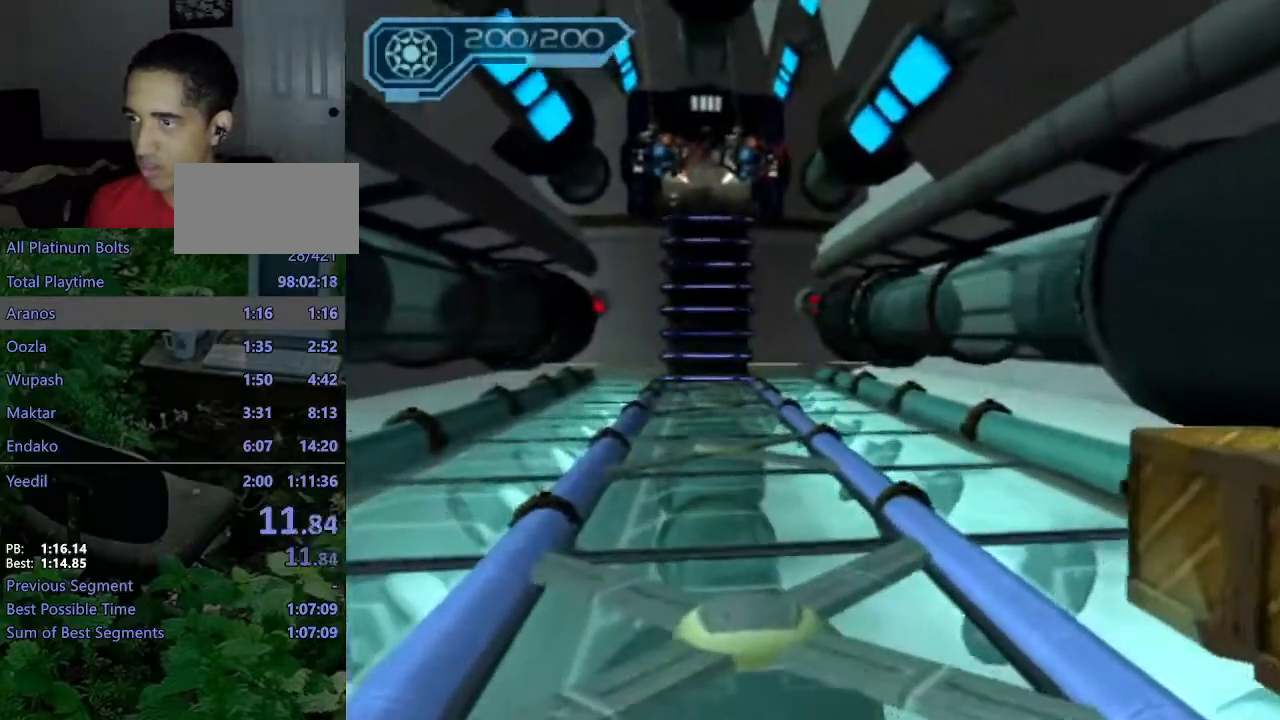
{"dt_ms": 1000, "buttons": [], "left_stick": "up", "right_stick": "center"}
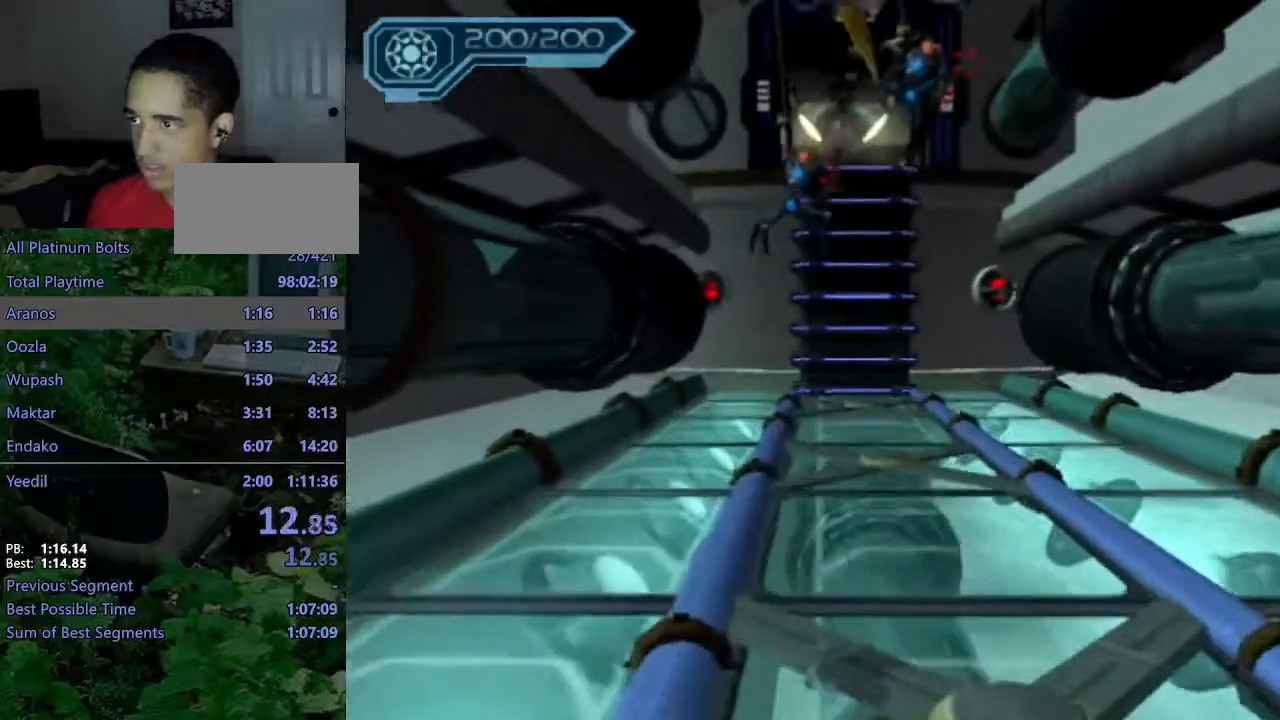
{"dt_ms": 500, "buttons": ["CIRCLE", "R2"], "left_stick": "up", "right_stick": "center", "events": [[133, "R2", "down"], [317, "CIRCLE", "down"]]}